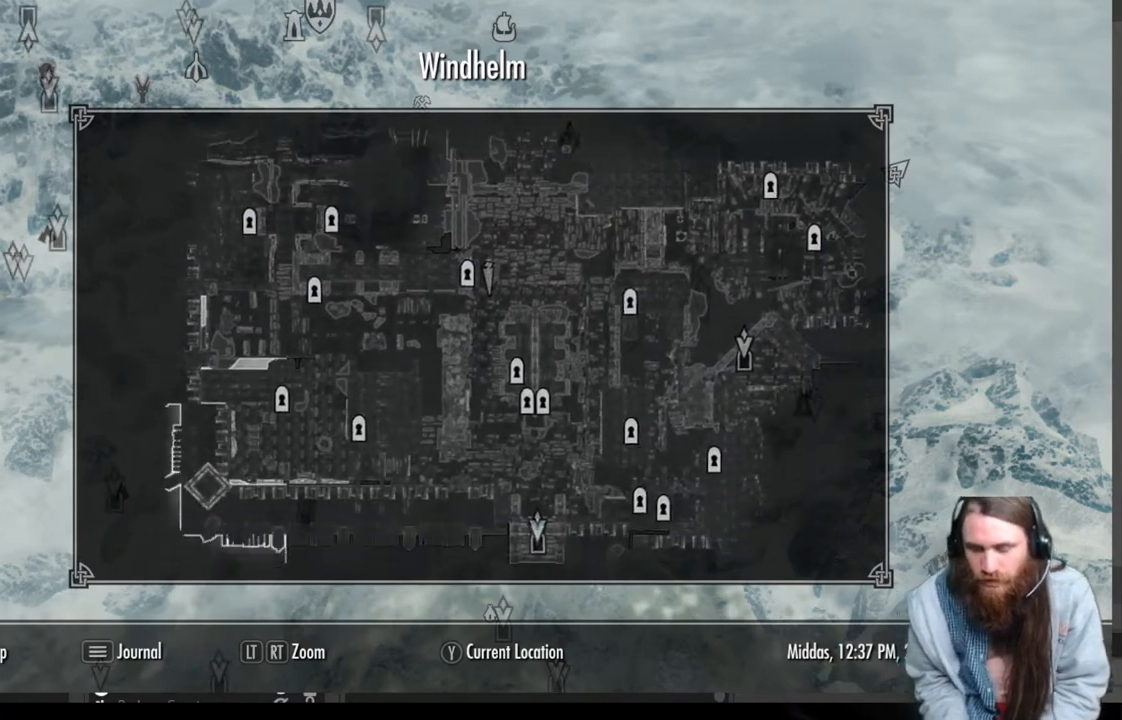
Gameplay with a controller (Xbox layout); each line is a JSON object with the inputs held at the frame after it. "events" lists button and stick changes between this image and that frame as [ms after this image, input, new state], when the widget could be followed in between.
{"buttons": [], "left_stick": "center", "right_stick": "center", "events": [[267, "left_stick", "center"]]}
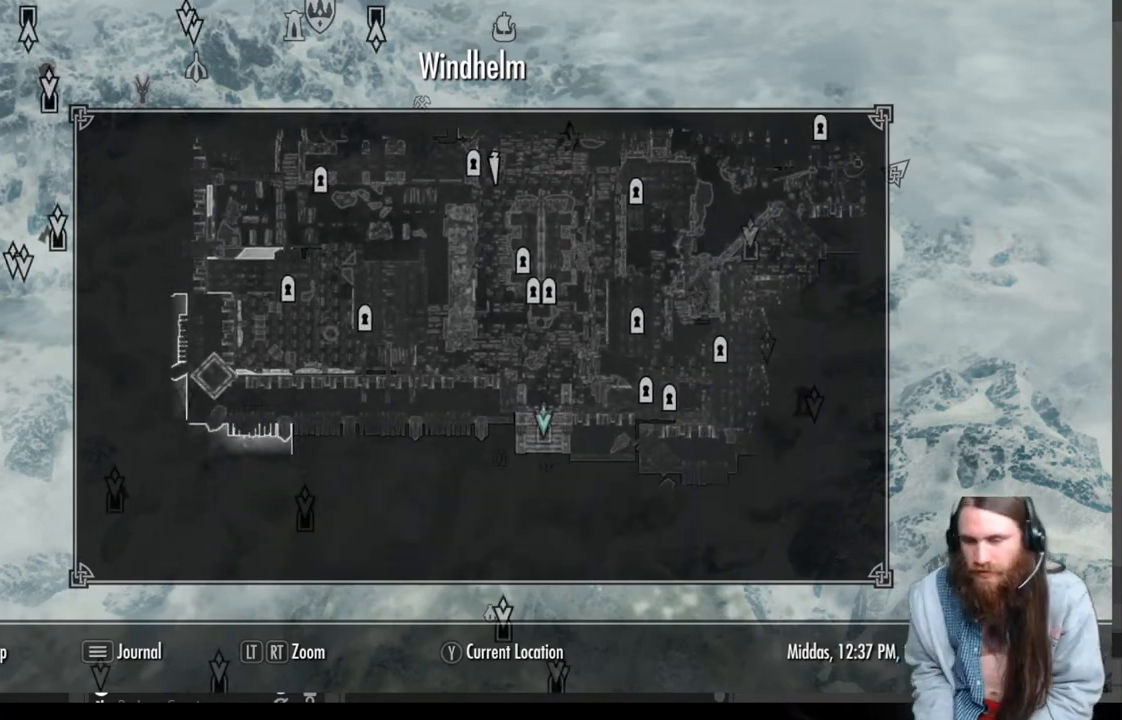
{"buttons": [], "left_stick": "center", "right_stick": "center", "events": []}
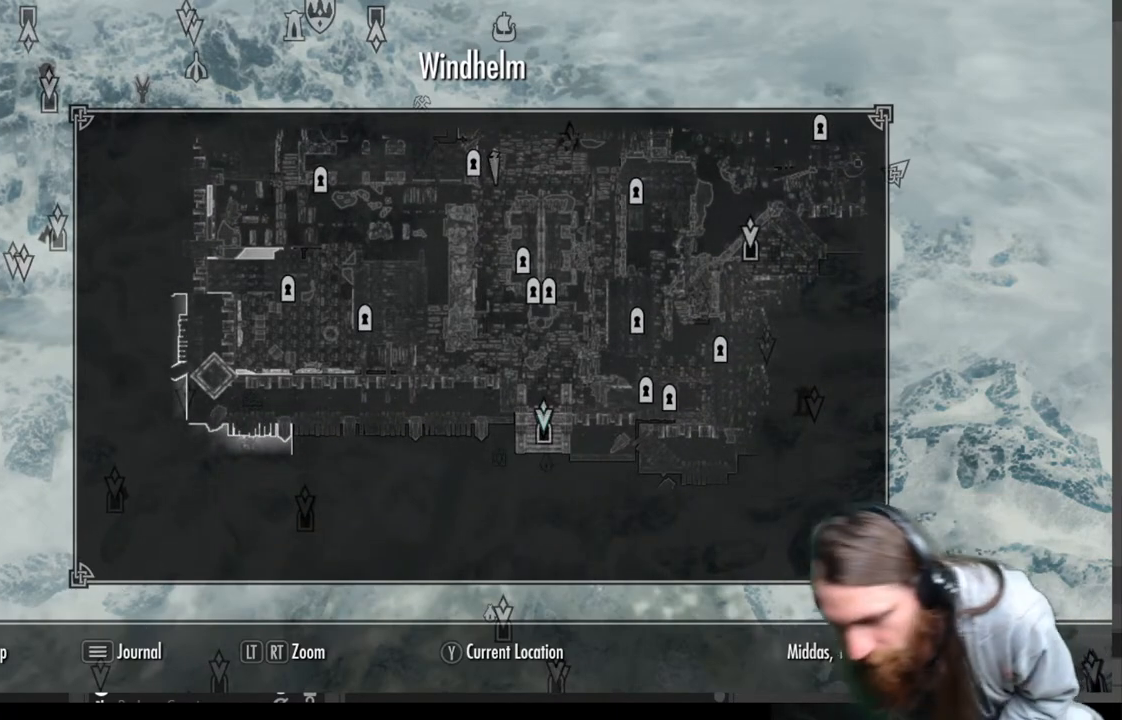
{"buttons": [], "left_stick": "center", "right_stick": "center", "events": []}
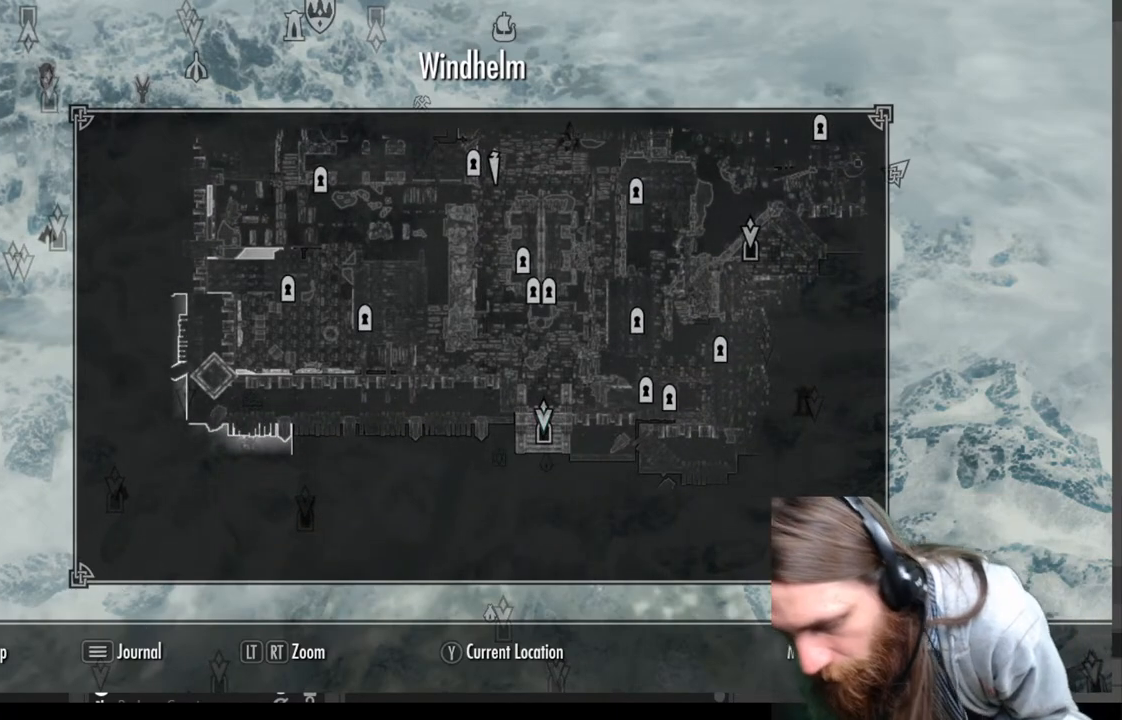
{"buttons": [], "left_stick": "center", "right_stick": "center", "events": []}
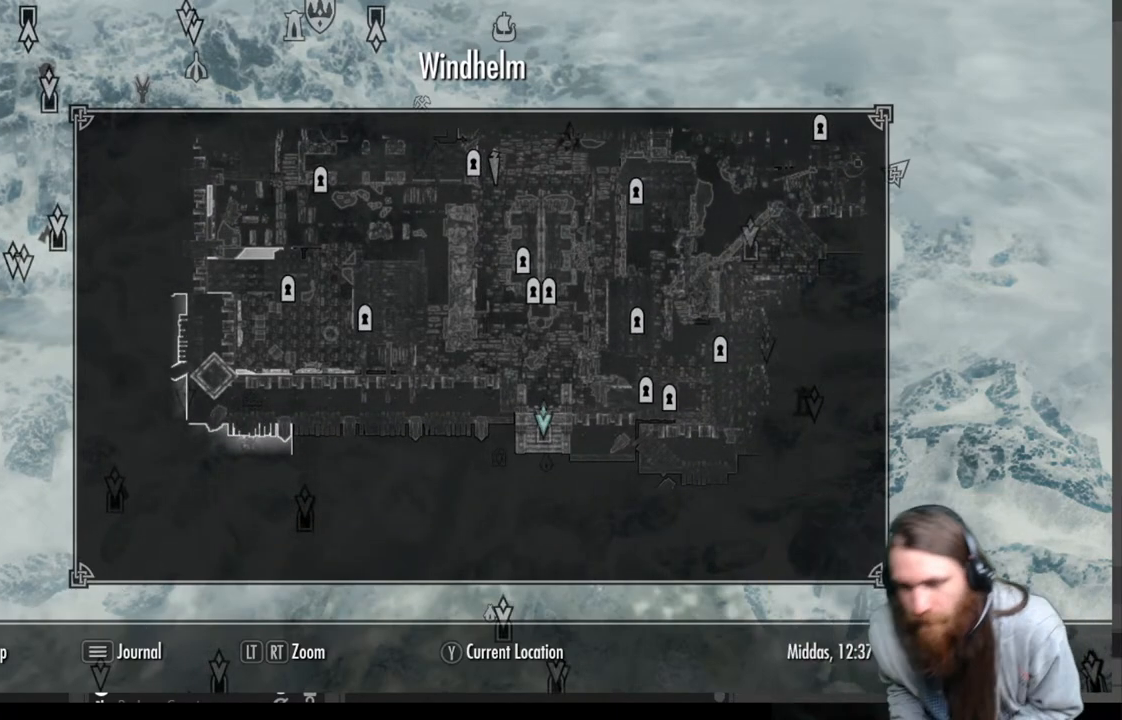
{"buttons": [], "left_stick": "center", "right_stick": "center", "events": []}
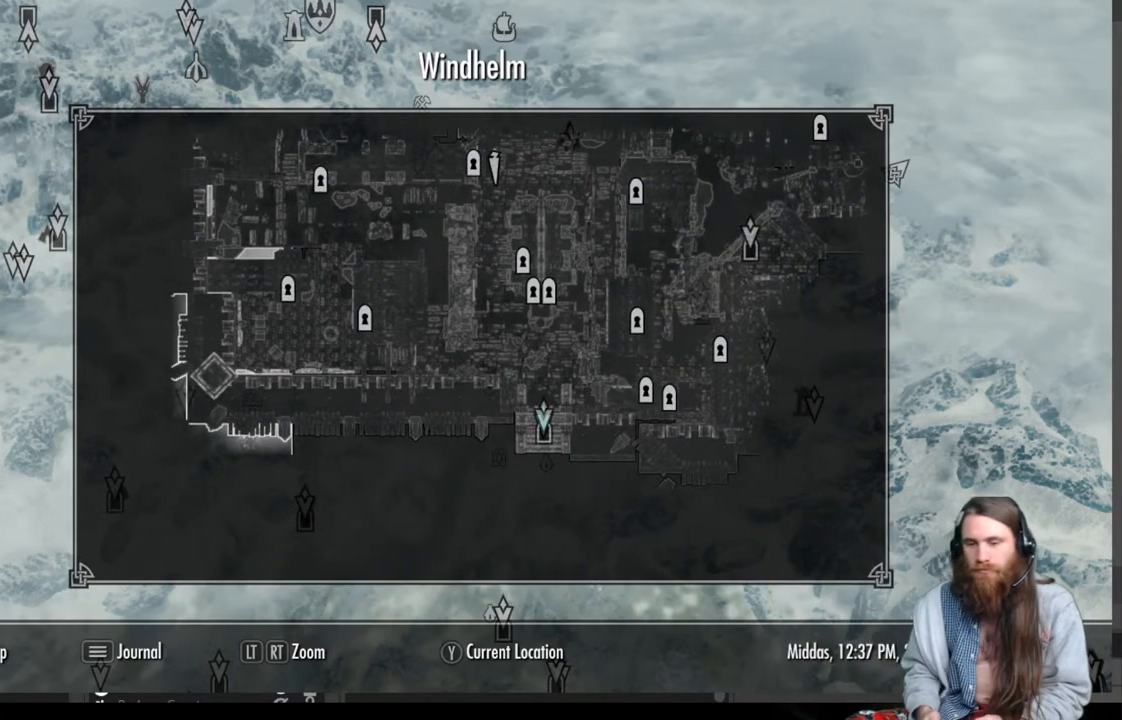
{"buttons": [], "left_stick": "center", "right_stick": "center", "events": []}
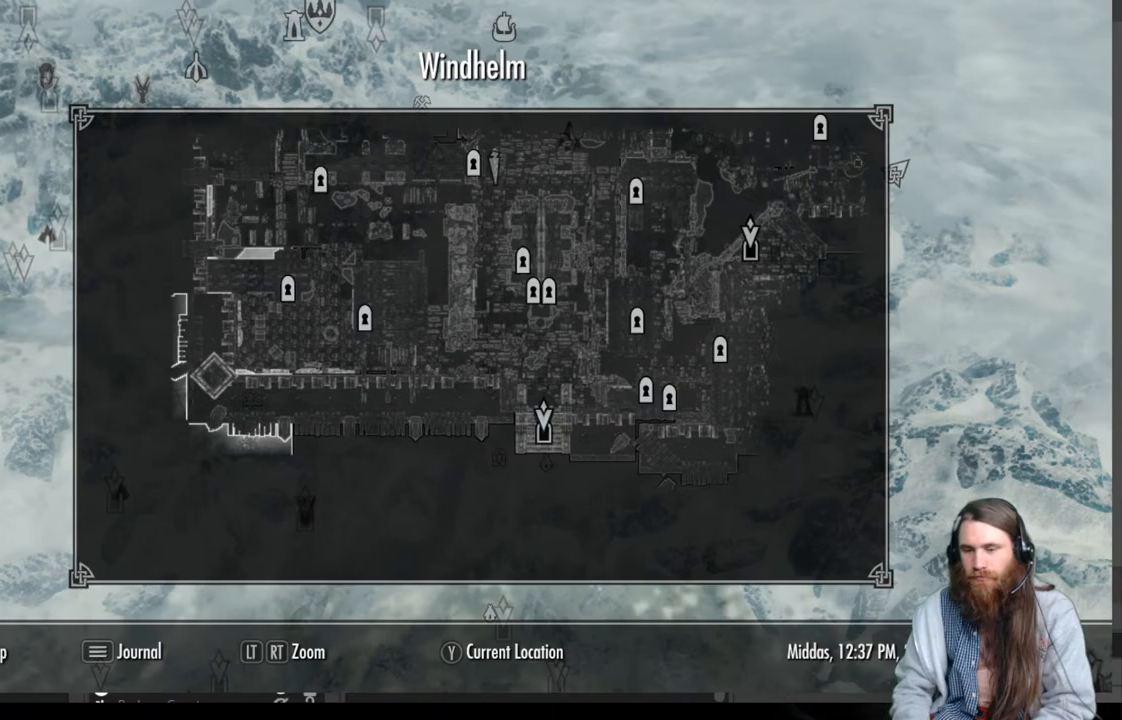
{"buttons": [], "left_stick": "center", "right_stick": "center", "events": []}
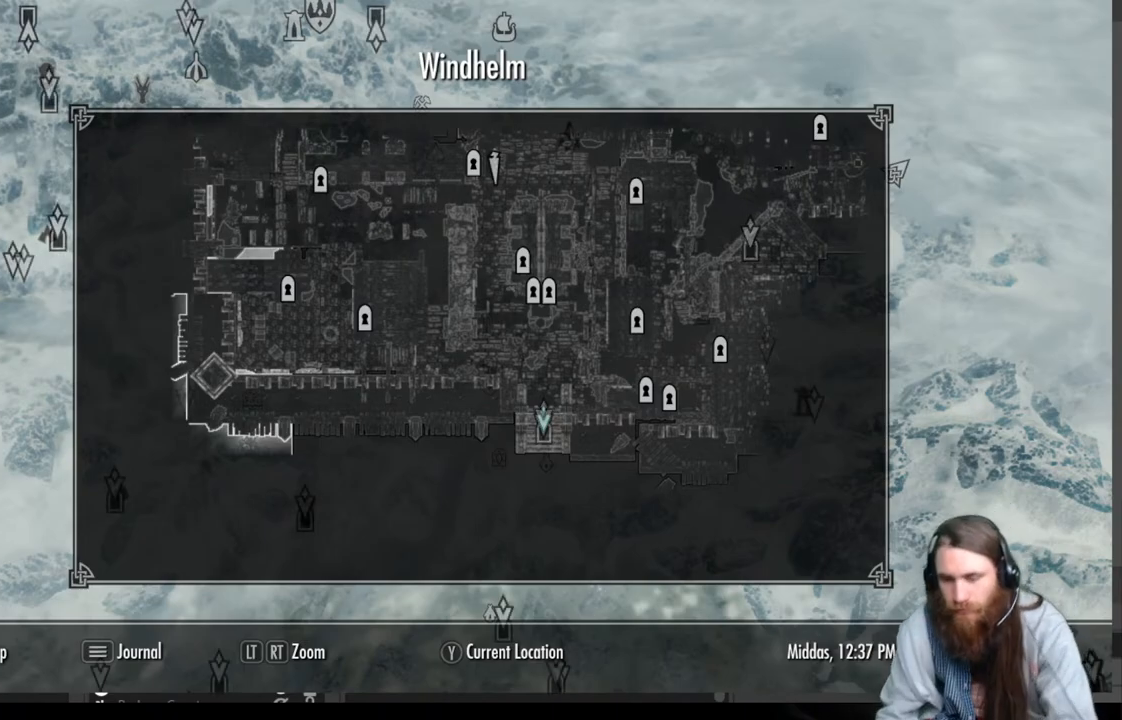
{"buttons": [], "left_stick": "center", "right_stick": "center", "events": []}
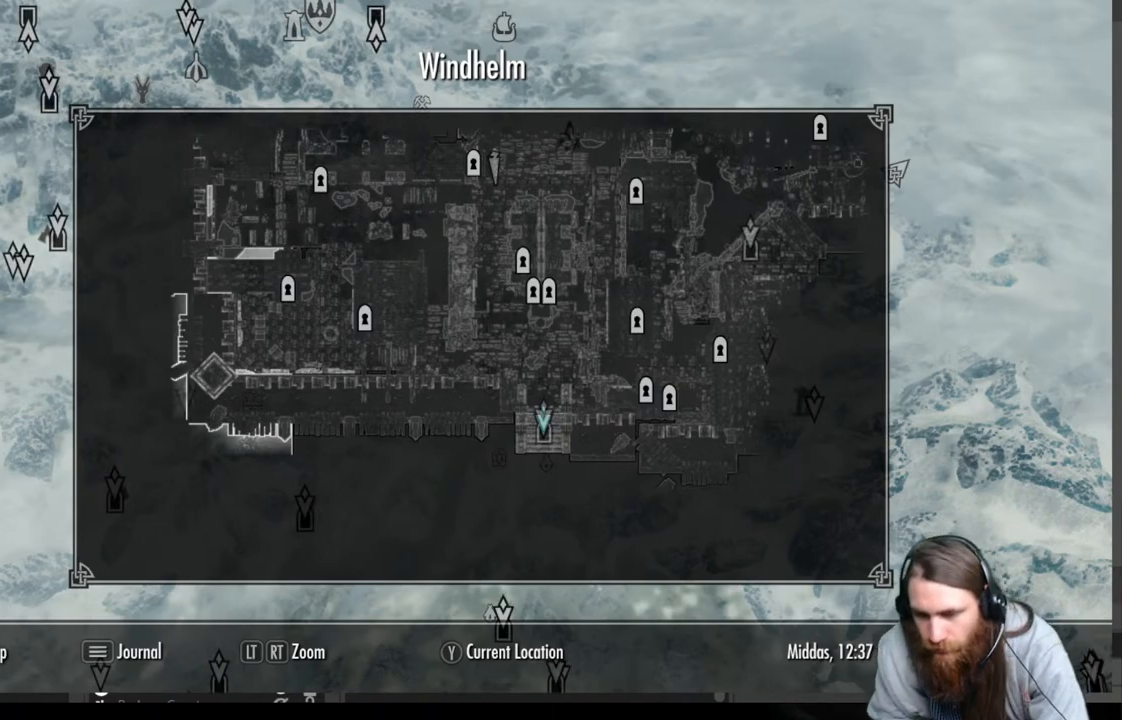
{"buttons": [], "left_stick": "center", "right_stick": "center", "events": [[17, "B", "down"], [167, "B", "up"]]}
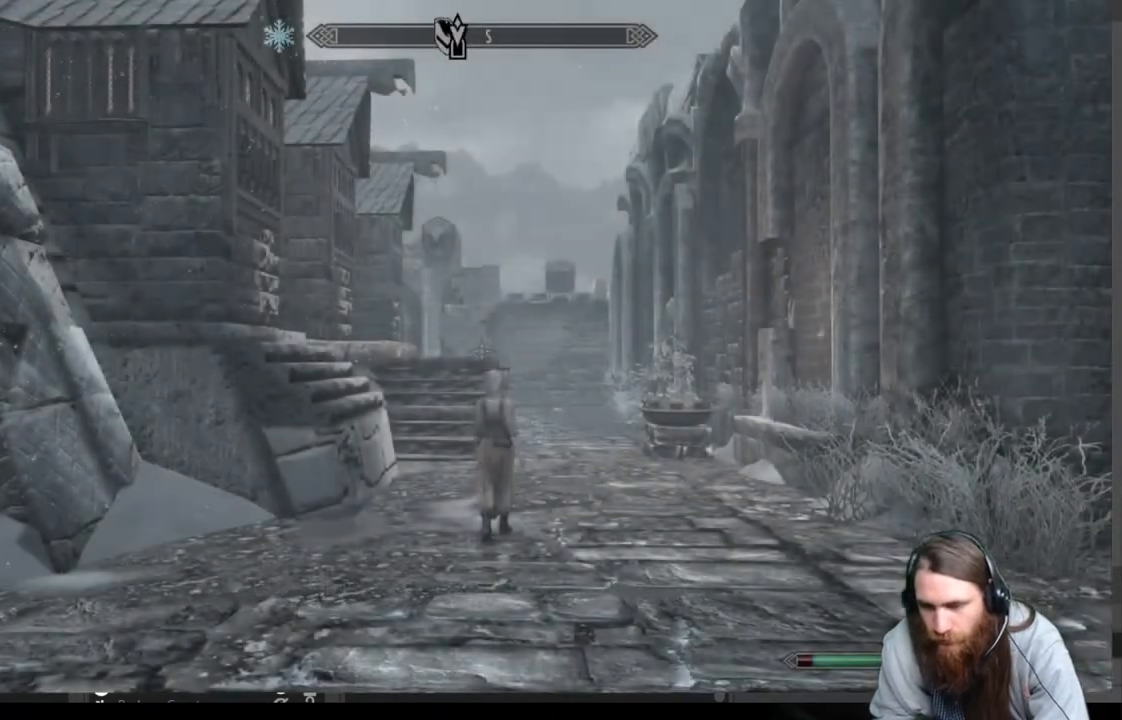
{"buttons": [], "left_stick": "up", "right_stick": "center", "events": [[117, "left_stick", "up"]]}
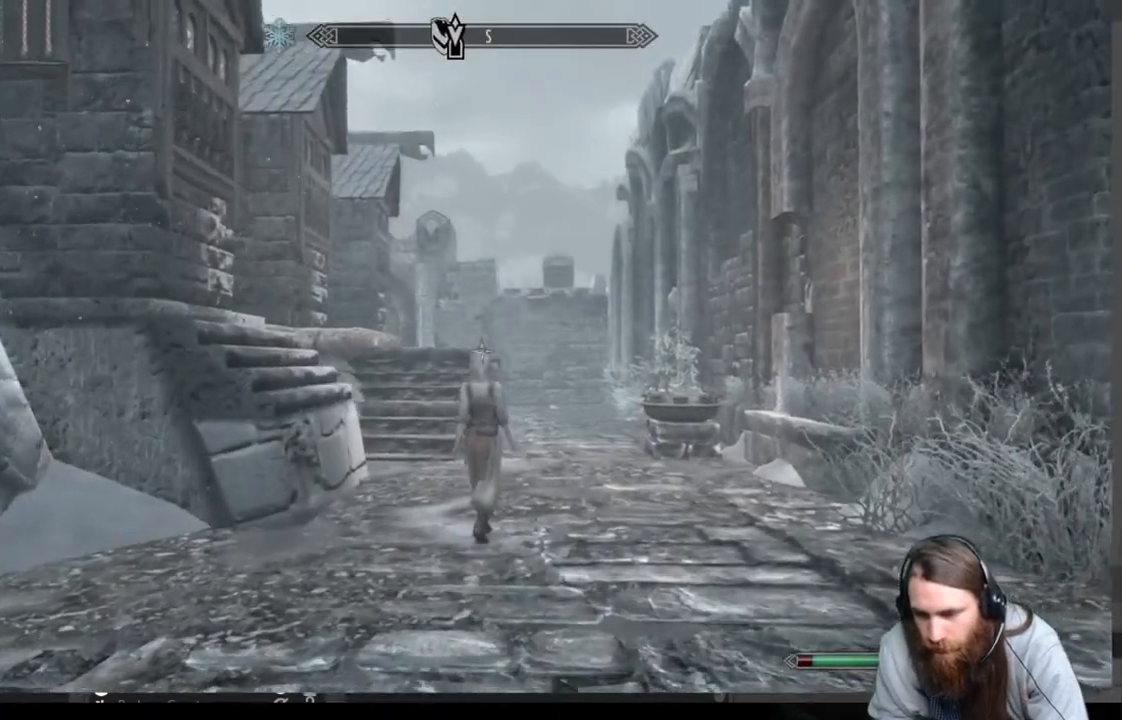
{"buttons": ["L1"], "left_stick": "up", "right_stick": "center", "events": [[450, "L1", "down"]]}
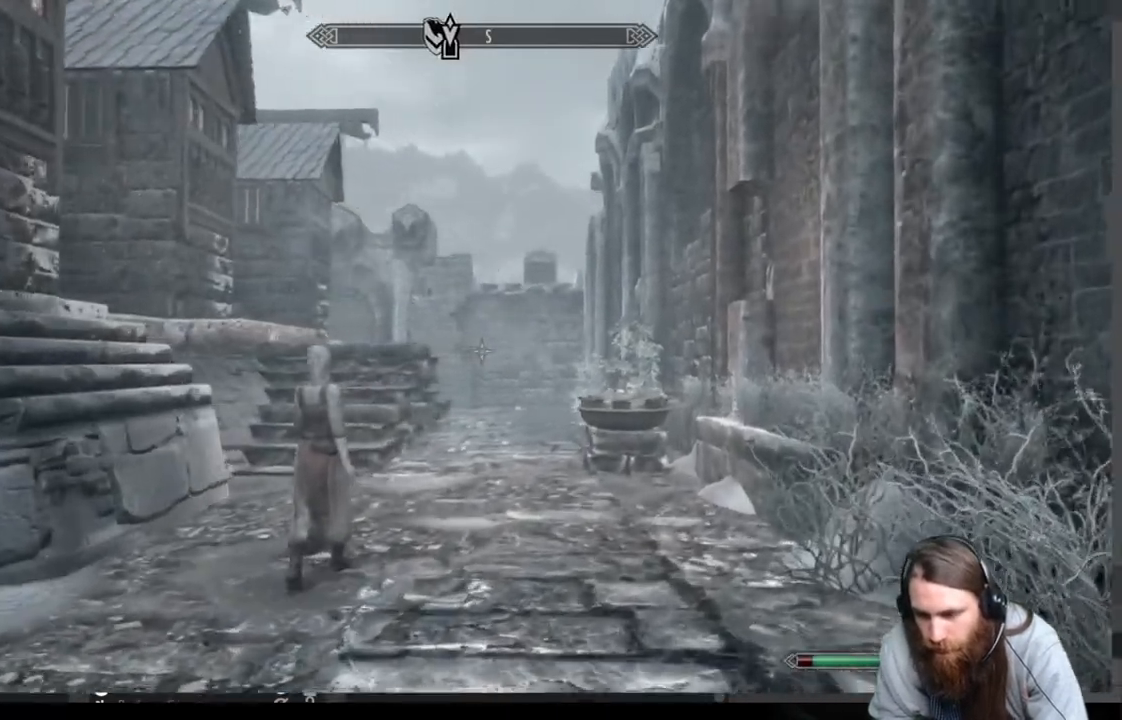
{"buttons": [], "left_stick": "up", "right_stick": "center", "events": [[117, "L1", "up"]]}
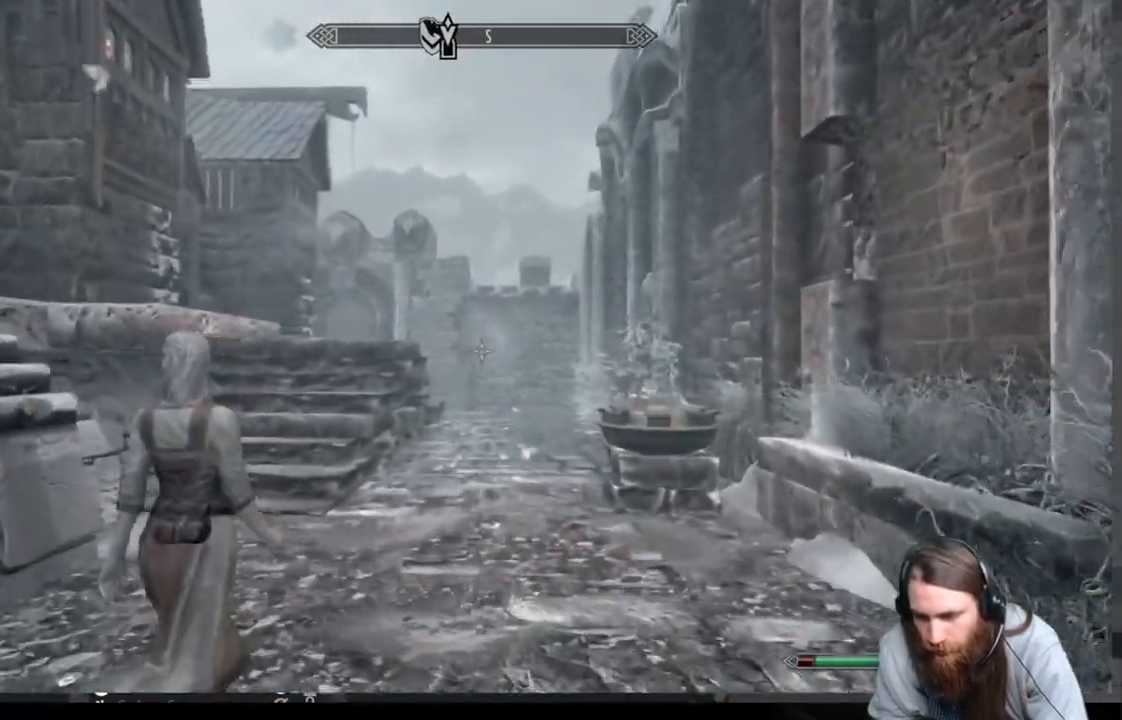
{"buttons": [], "left_stick": "up", "right_stick": "center", "events": []}
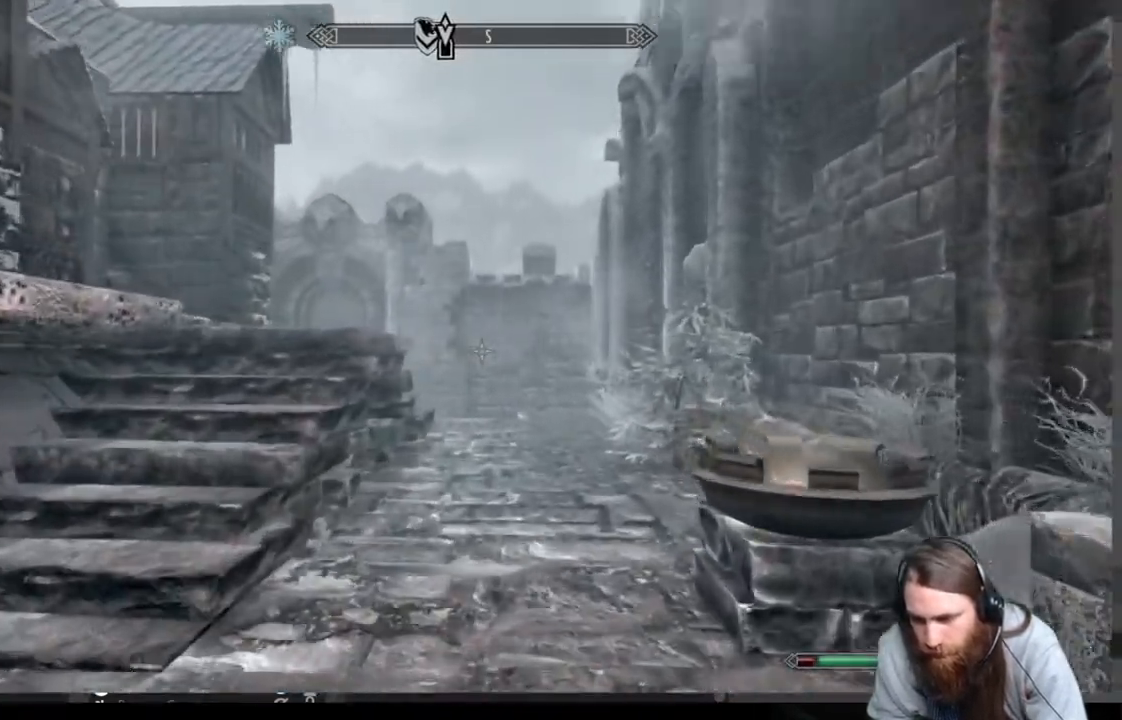
{"buttons": [], "left_stick": "up", "right_stick": "center", "events": []}
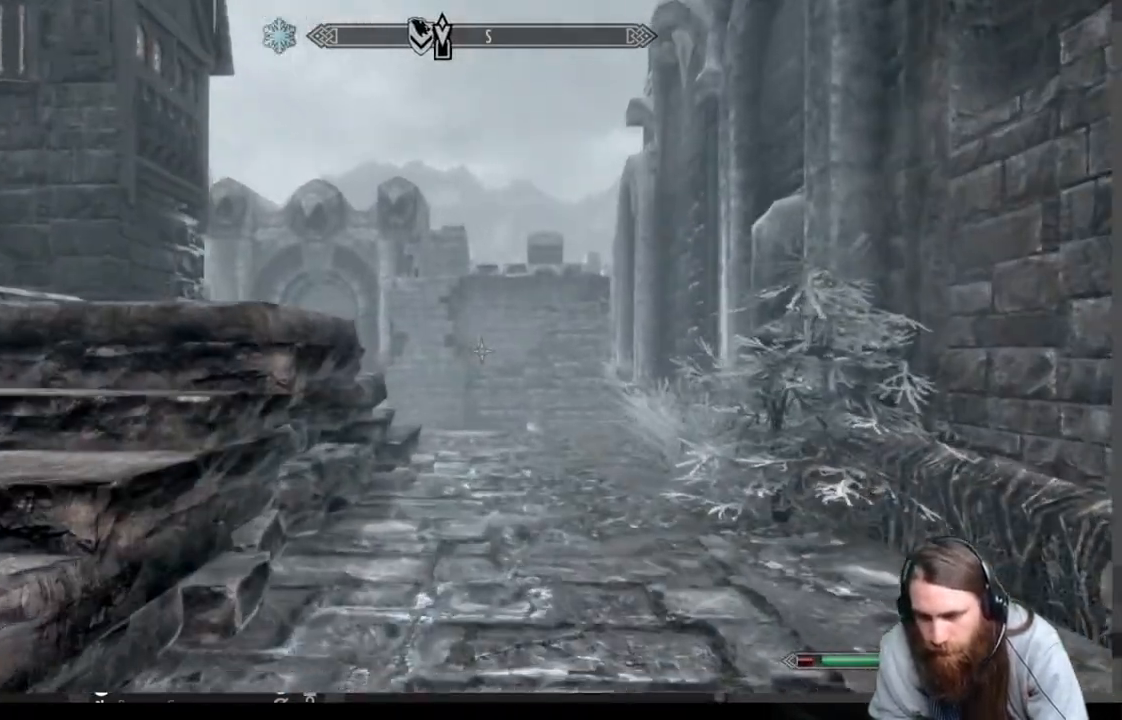
{"buttons": [], "left_stick": "up", "right_stick": "down", "events": [[467, "right_stick", "down"]]}
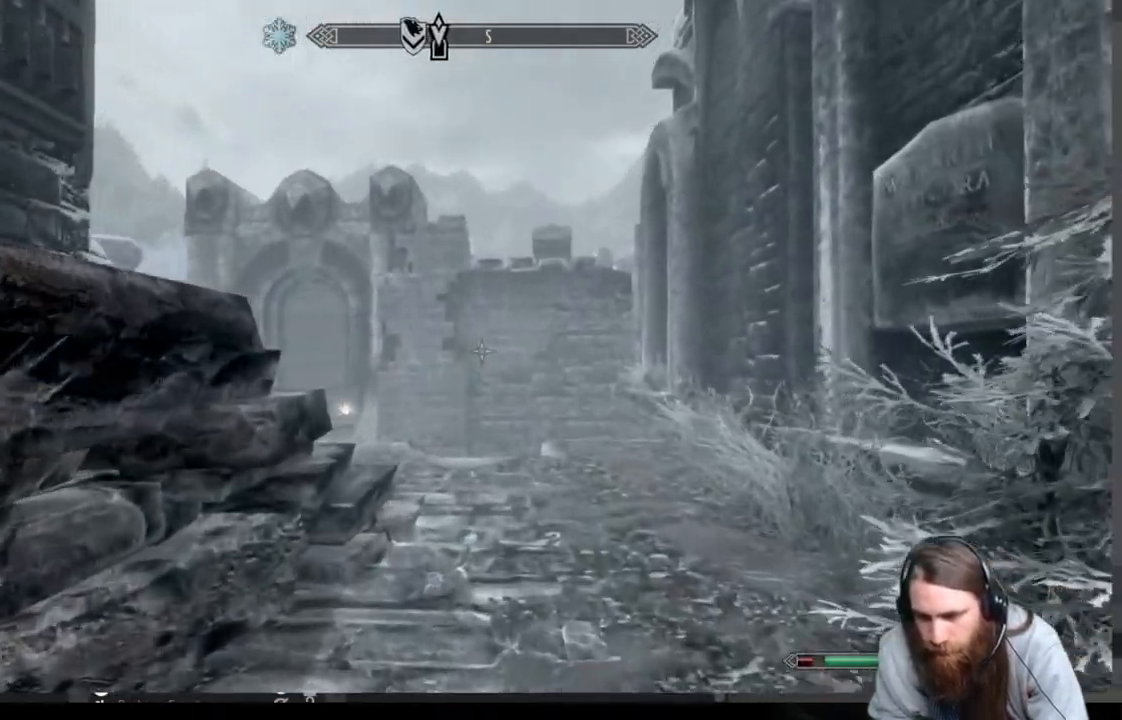
{"buttons": [], "left_stick": "up", "right_stick": "down-left", "events": [[83, "right_stick", "center"], [233, "right_stick", "down"], [350, "right_stick", "center"], [467, "right_stick", "down-left"]]}
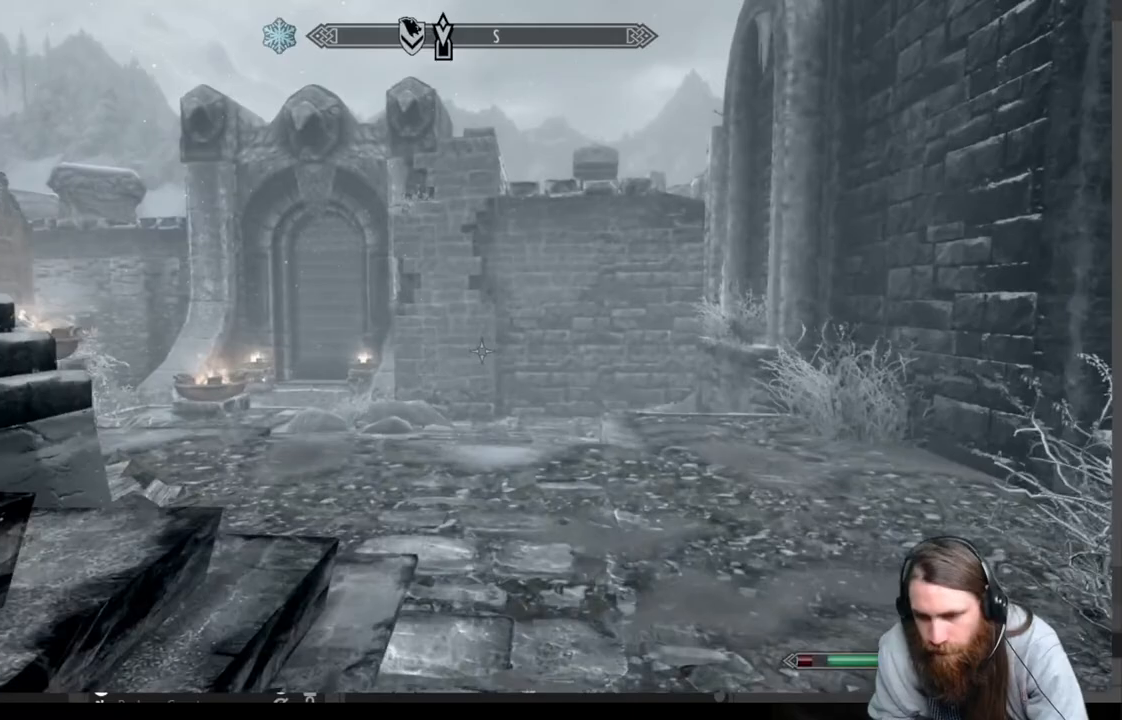
{"buttons": [], "left_stick": "up", "right_stick": "down-left", "events": [[83, "right_stick", "center"], [217, "right_stick", "down-left"]]}
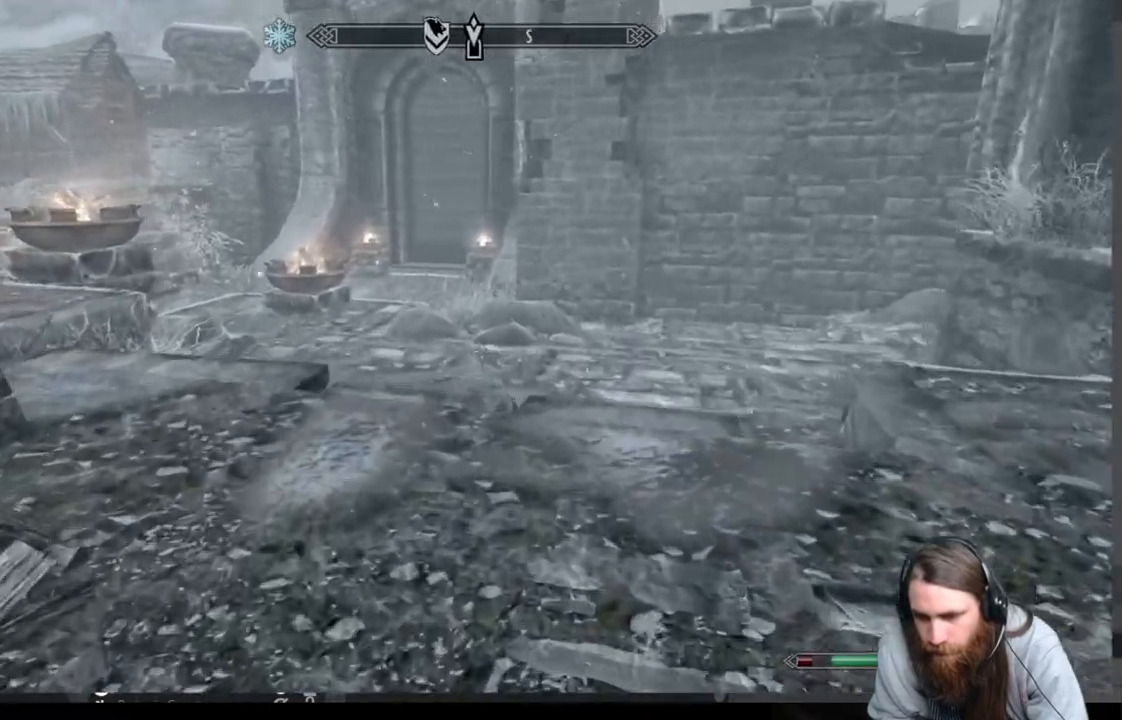
{"buttons": ["A"], "left_stick": "up", "right_stick": "center", "events": [[183, "right_stick", "center"], [483, "A", "down"]]}
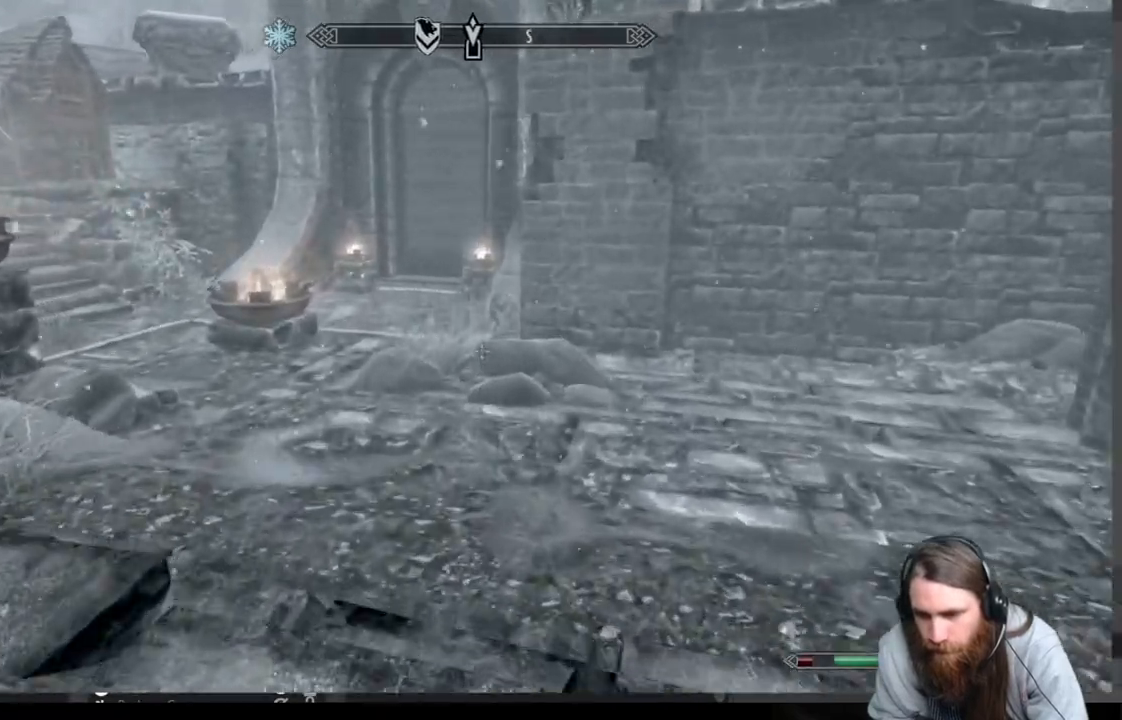
{"buttons": [], "left_stick": "up", "right_stick": "center", "events": [[100, "A", "up"]]}
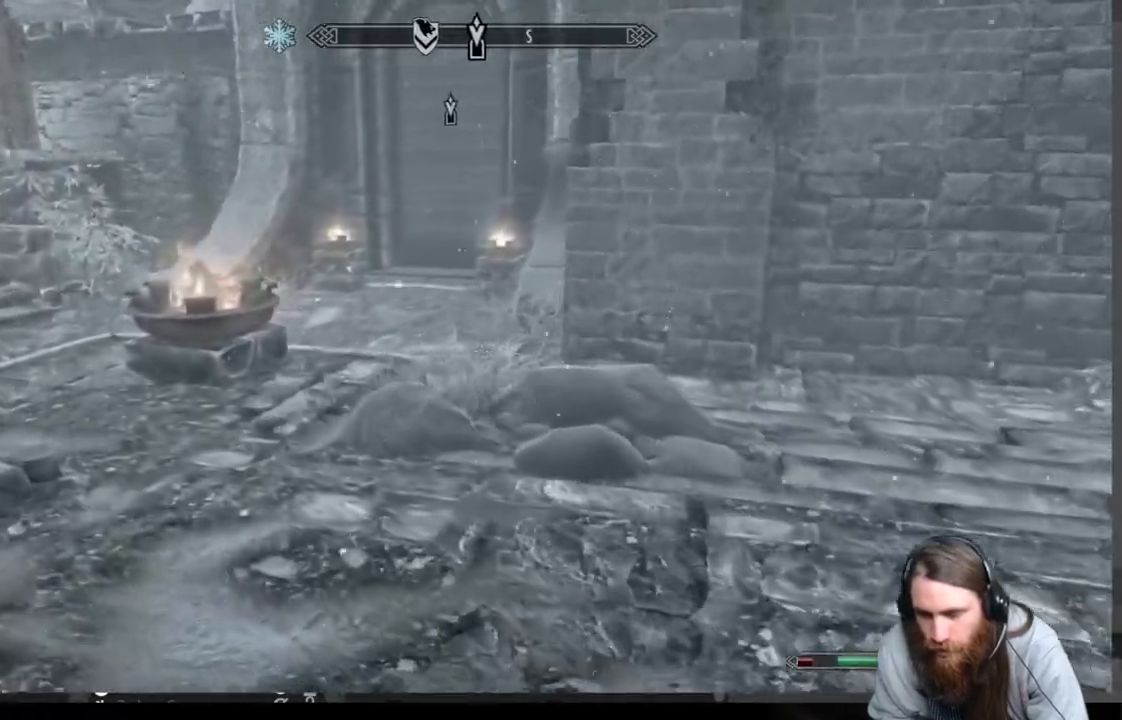
{"buttons": [], "left_stick": "up", "right_stick": "center", "events": [[67, "right_stick", "up-left"], [183, "right_stick", "center"]]}
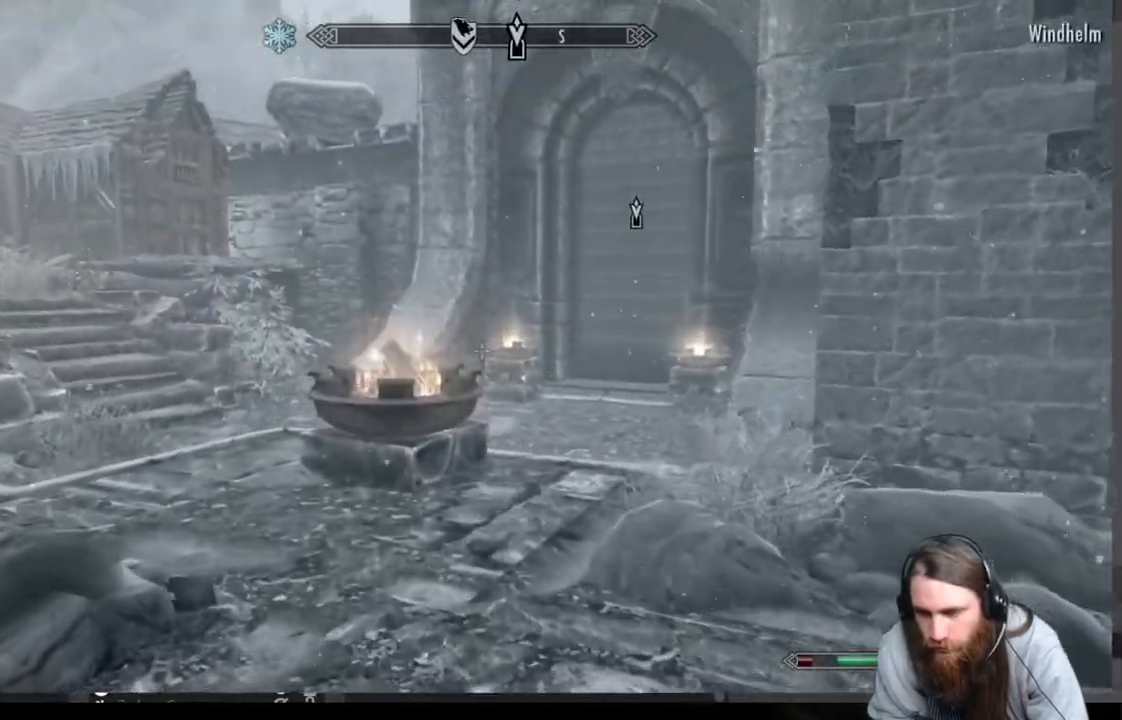
{"buttons": [], "left_stick": "up", "right_stick": "down-right", "events": [[200, "right_stick", "down-right"]]}
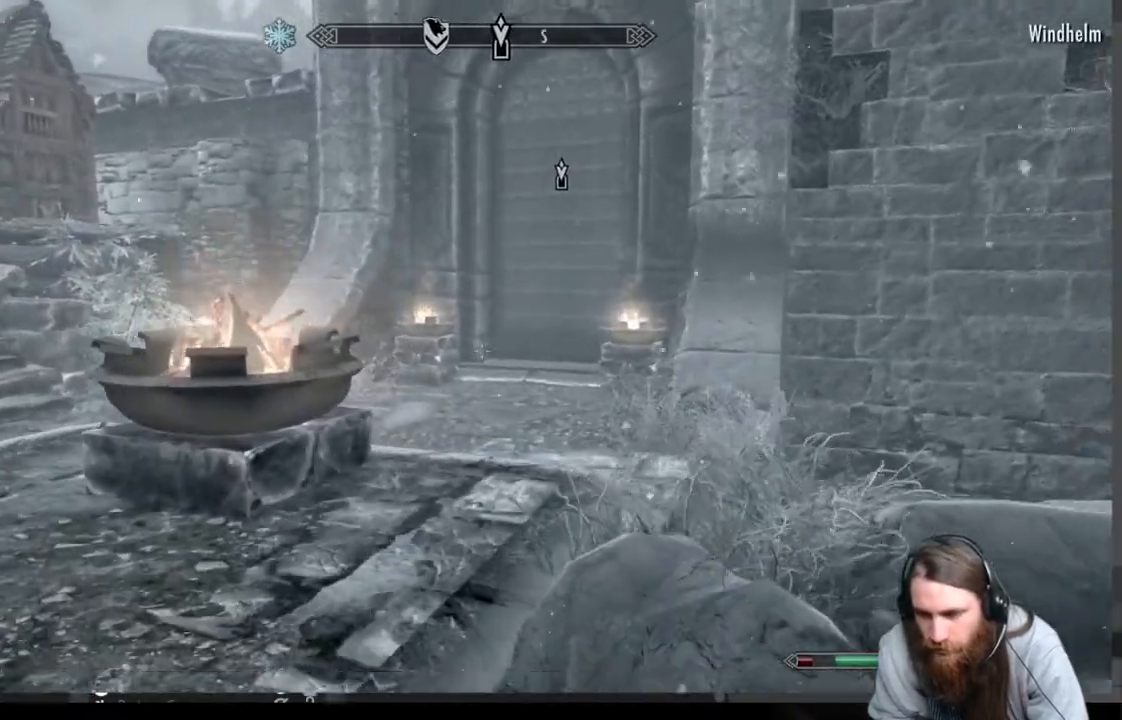
{"buttons": [], "left_stick": "up", "right_stick": "center", "events": [[50, "right_stick", "center"], [233, "right_stick", "down"], [317, "right_stick", "center"]]}
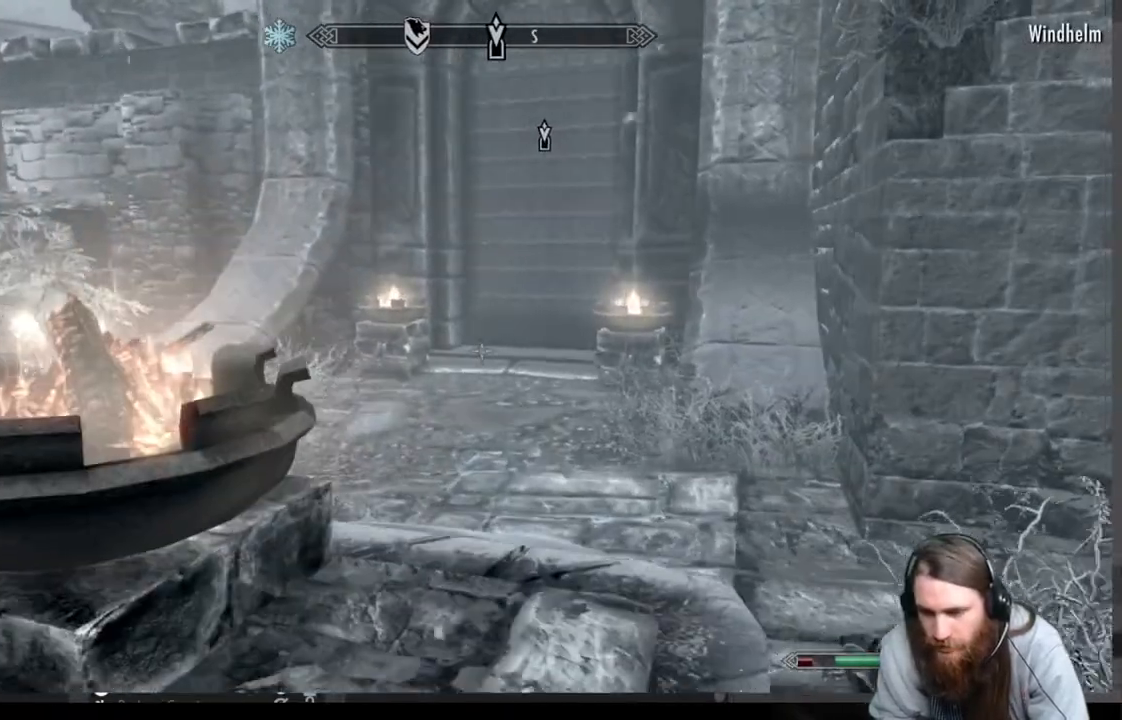
{"buttons": ["A"], "left_stick": "up", "right_stick": "center", "events": [[500, "A", "down"]]}
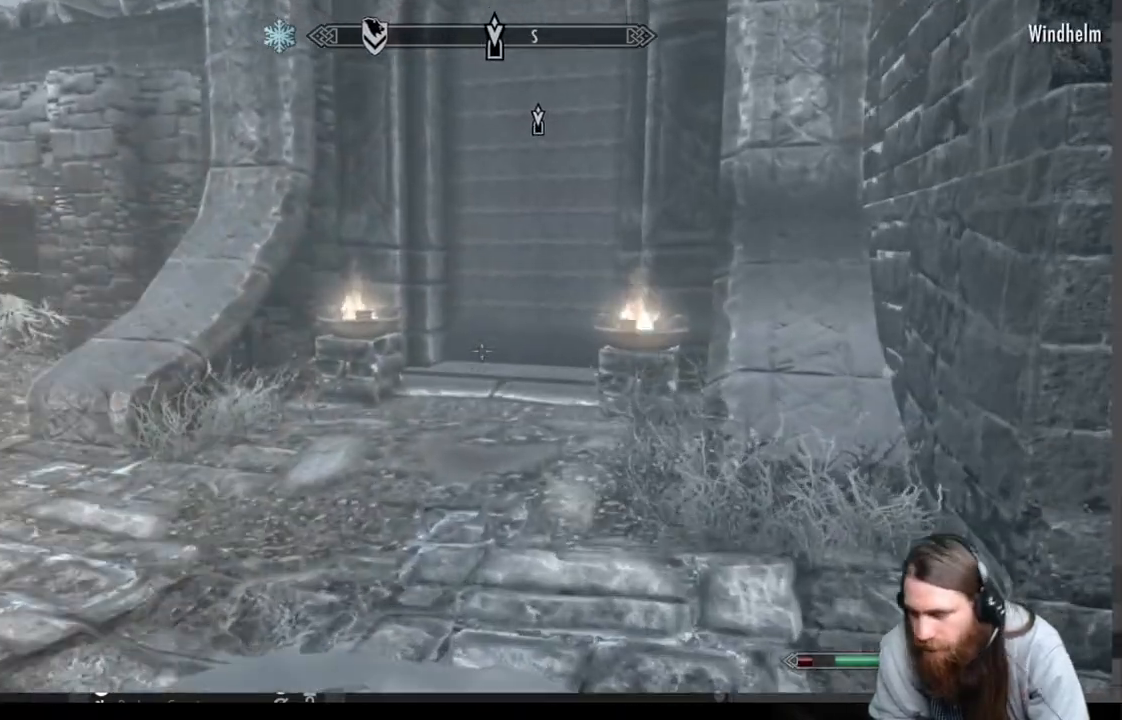
{"buttons": [], "left_stick": "up", "right_stick": "center"}
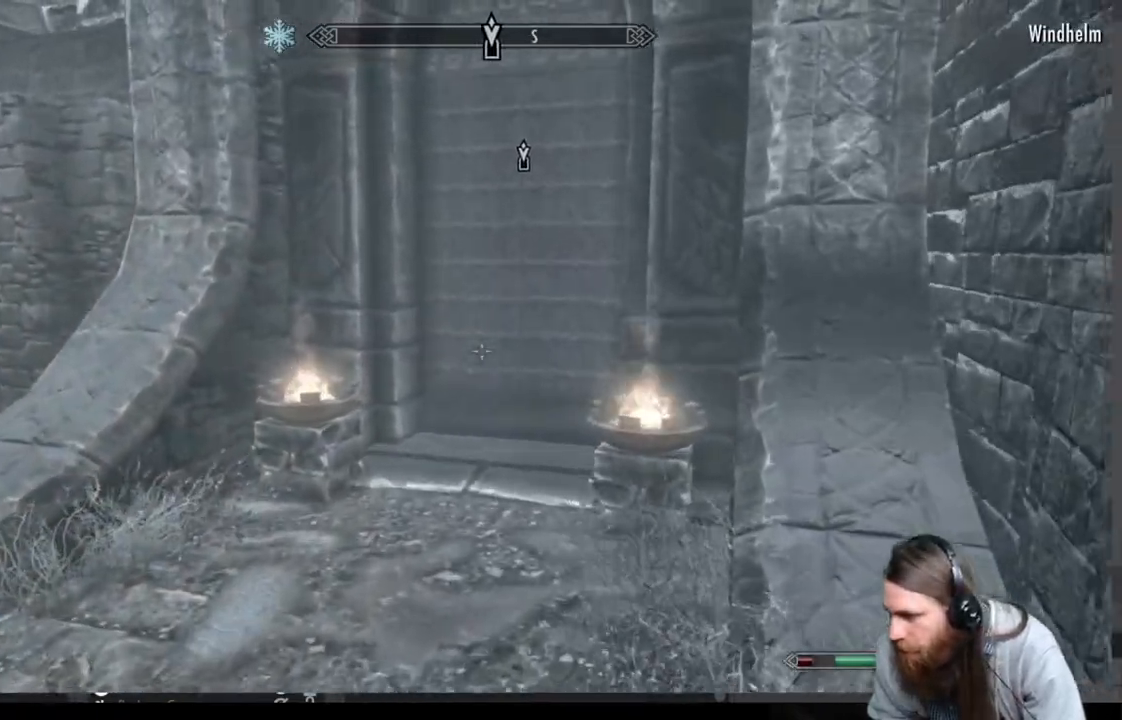
{"buttons": [], "left_stick": "up", "right_stick": "up", "events": [[217, "right_stick", "up"]]}
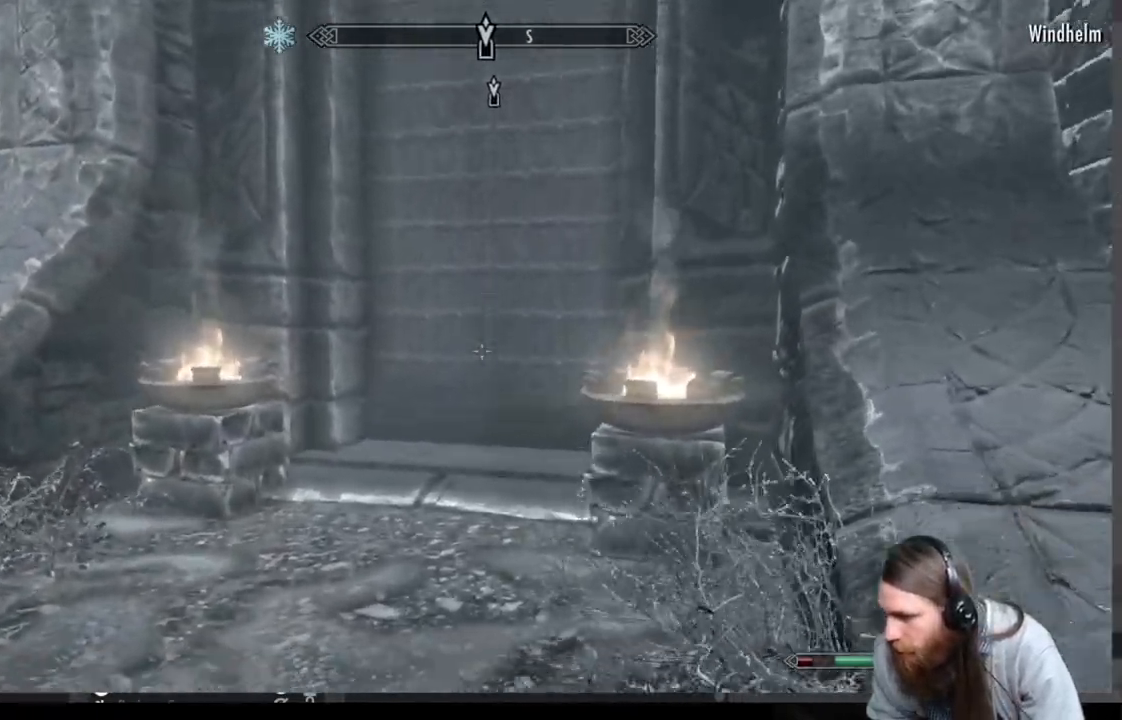
{"buttons": [], "left_stick": "up", "right_stick": "center", "events": [[83, "right_stick", "center"]]}
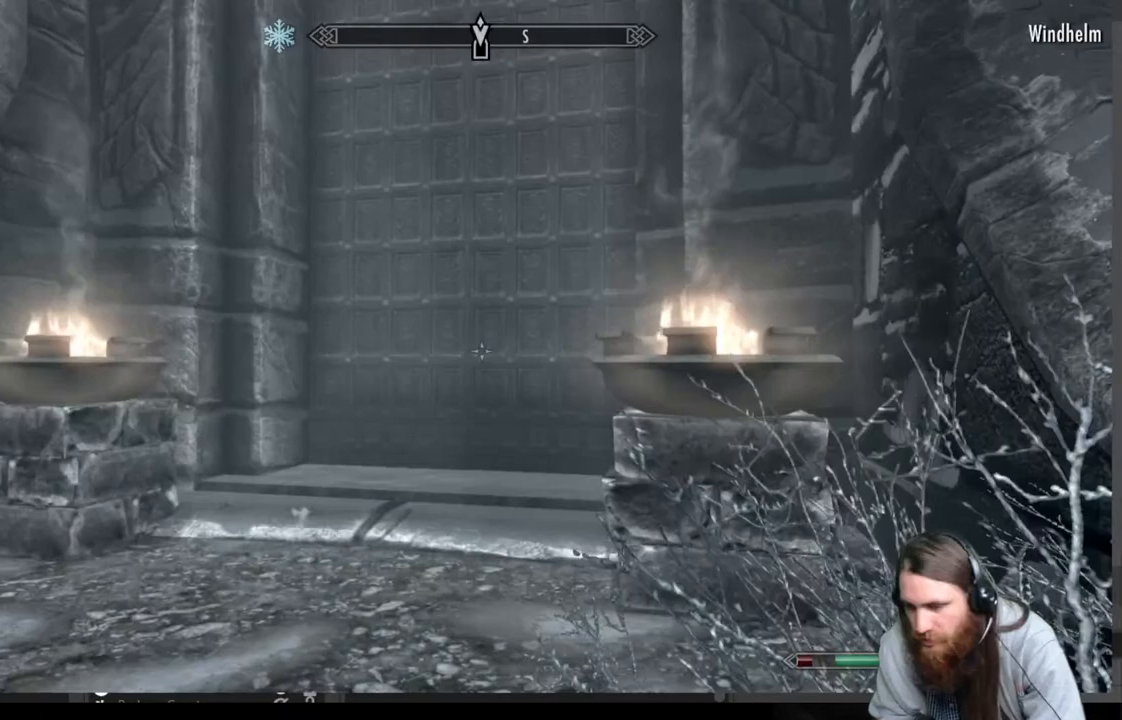
{"buttons": [], "left_stick": "up", "right_stick": "up-right", "events": [[200, "right_stick", "up"], [317, "right_stick", "center"], [467, "right_stick", "up-right"]]}